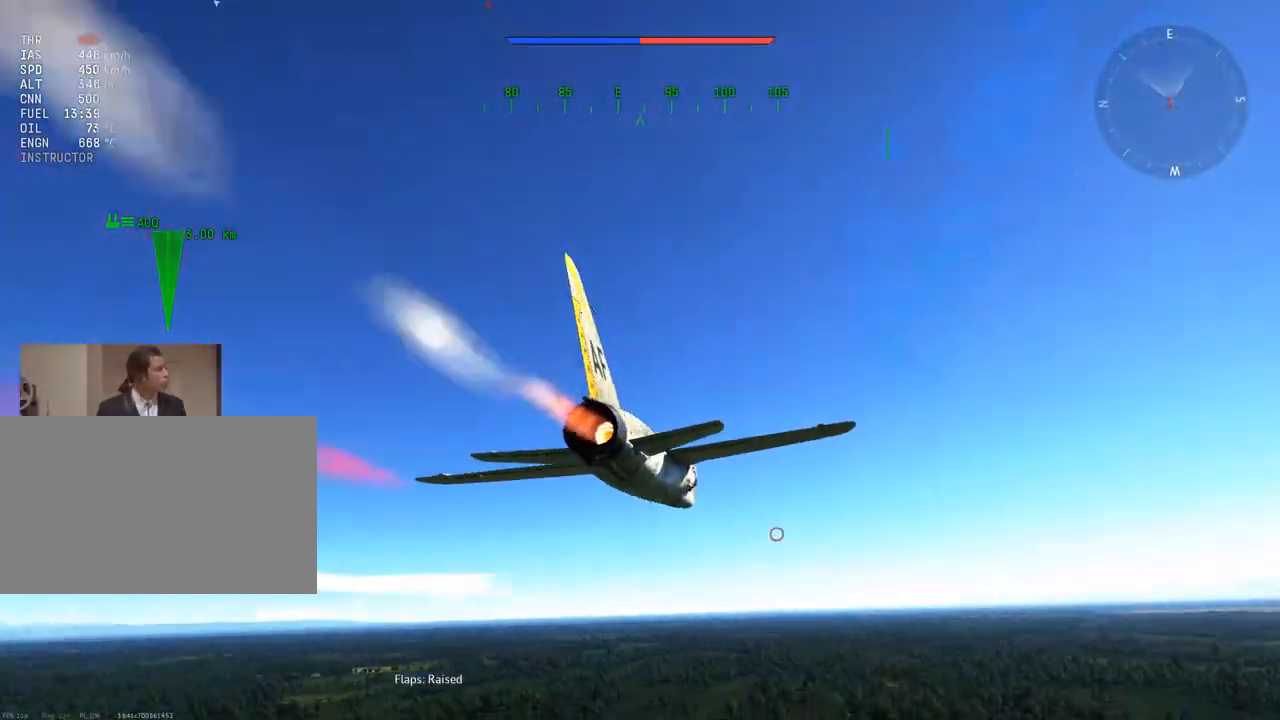
Gameplay with keyboard and mouse; each line is a JSON object with the keys and mouse buttons held at the frame after it. "events" lists presses ("down") and releases ("up") of "1", "2", "3", "4", "5", "a", "alt", "c", "caps_lock", "ctrl", "d", "e", "f", "g", "q", "r", "s", "shift", "space", "t", "tab", "v", "w", "x", "z", "mouse_left", "mouse_wheel" and "mouse_right" between this image and that frame as [ms after this image, input, new state], when the widget could be followed in between. "mouse_left", "mouse_wheel", "mouse_right" = the "left", "wheel", "right" buttons of the "mouse" list. No other keys are recorded. "wheel" means that the mouse wheel is clicked or scrolled. "mouse_move" is the direction in which the mouse moves at that frame (one of eight, or "still"), when it could be read.
{"keys": ["v", "w"], "mouse": [], "mouse_move": "still", "events": [[101, "a", "down"], [251, "a", "up"]]}
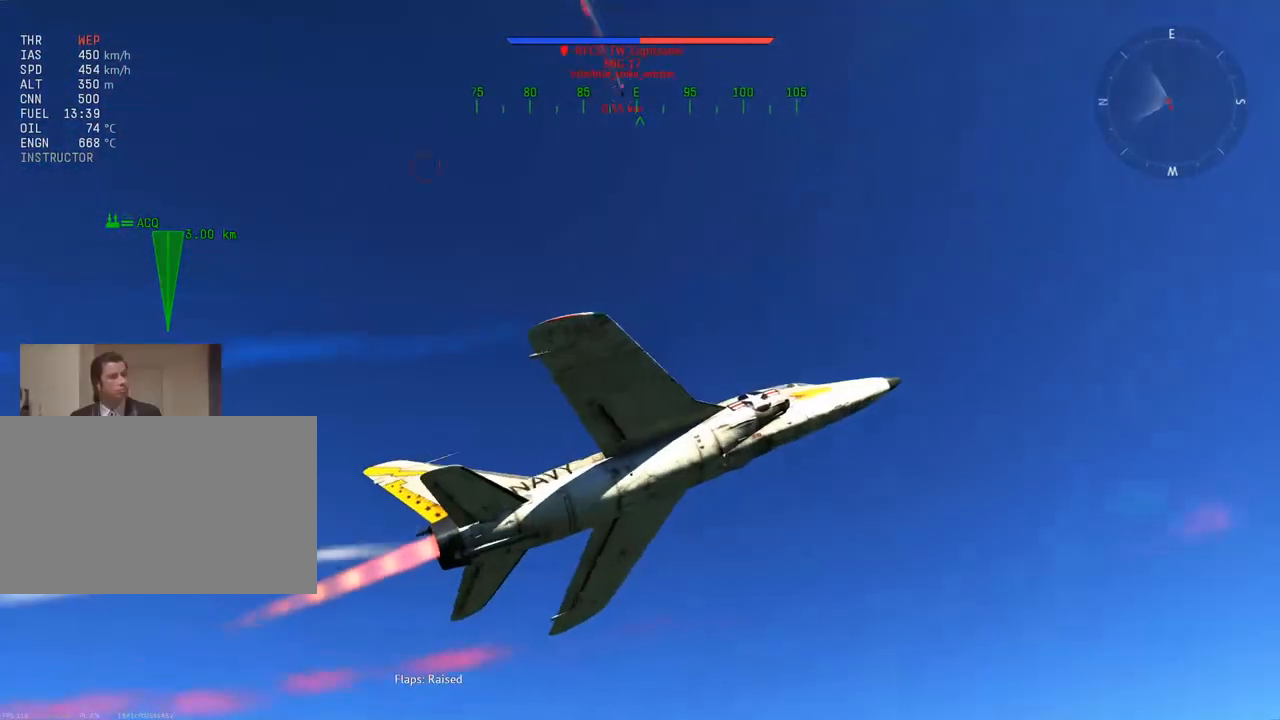
{"keys": ["v", "w"], "mouse": [], "mouse_move": "still", "events": [[350, "a", "down"], [500, "a", "up"]]}
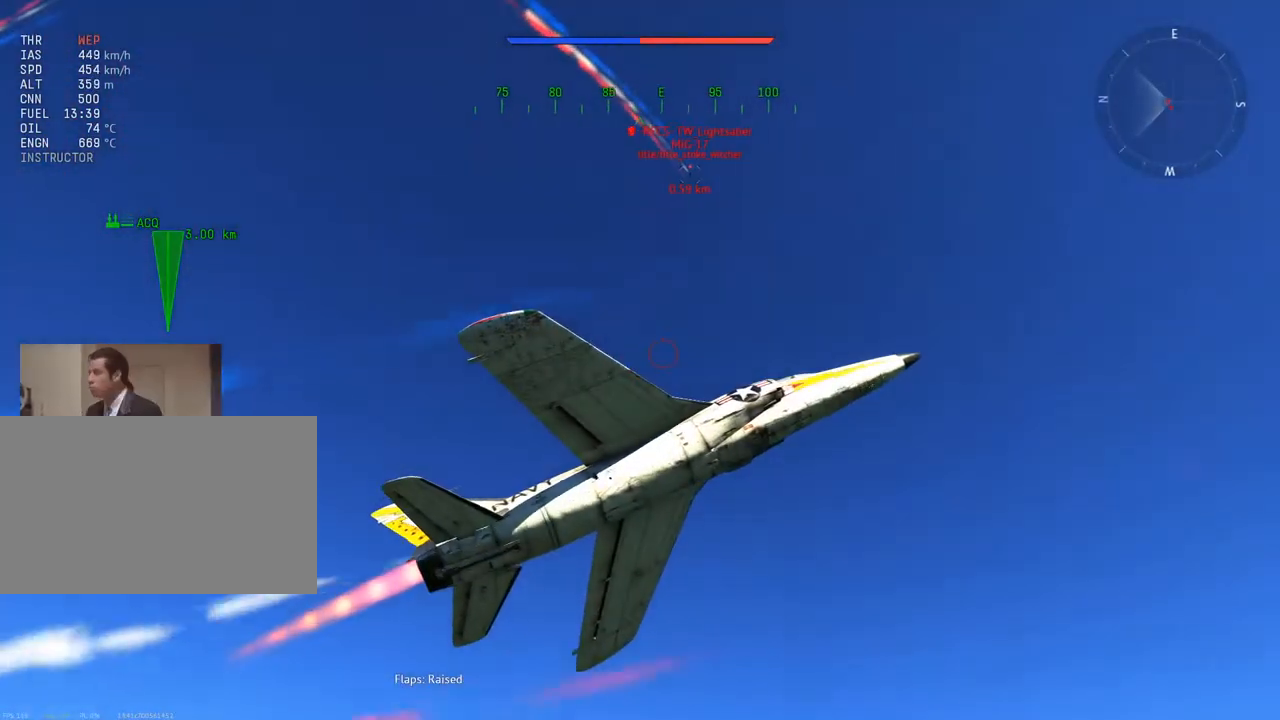
{"keys": ["v", "w"], "mouse": [], "mouse_move": "still", "events": []}
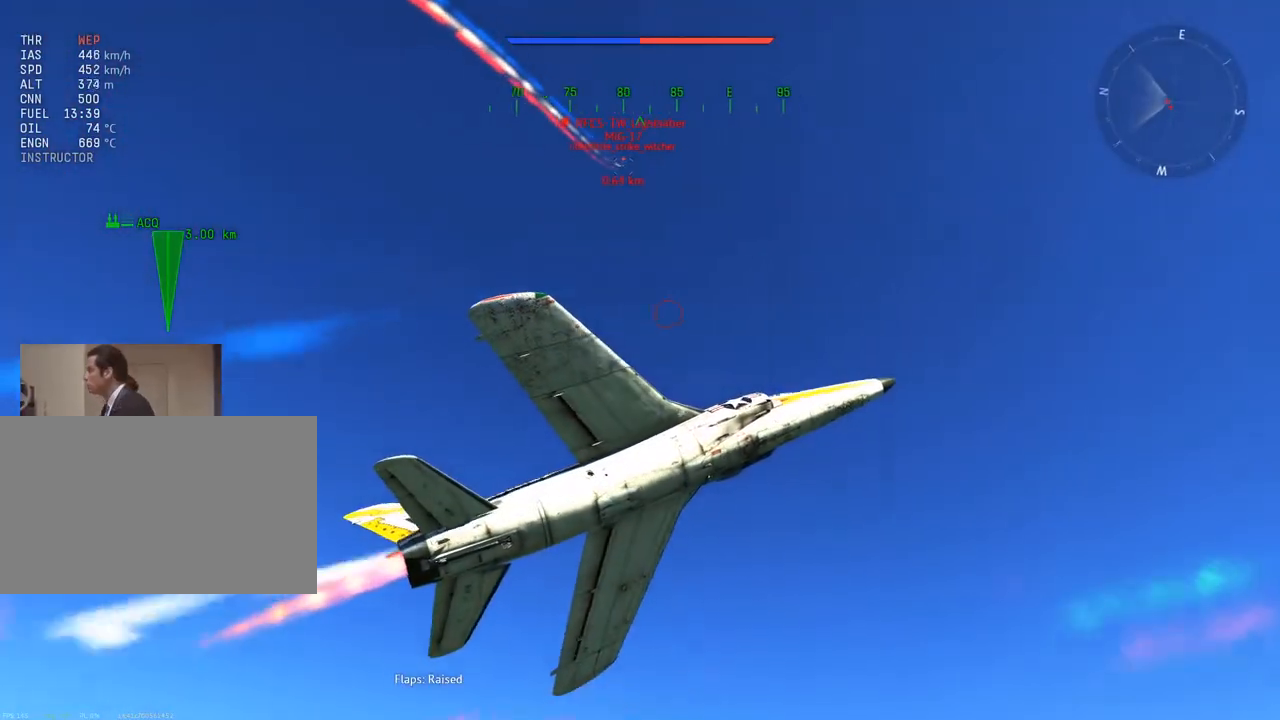
{"keys": ["v", "w"], "mouse": [], "mouse_move": "still", "events": [[17, "d", "down"], [150, "d", "up"], [334, "d", "down"], [484, "d", "up"]]}
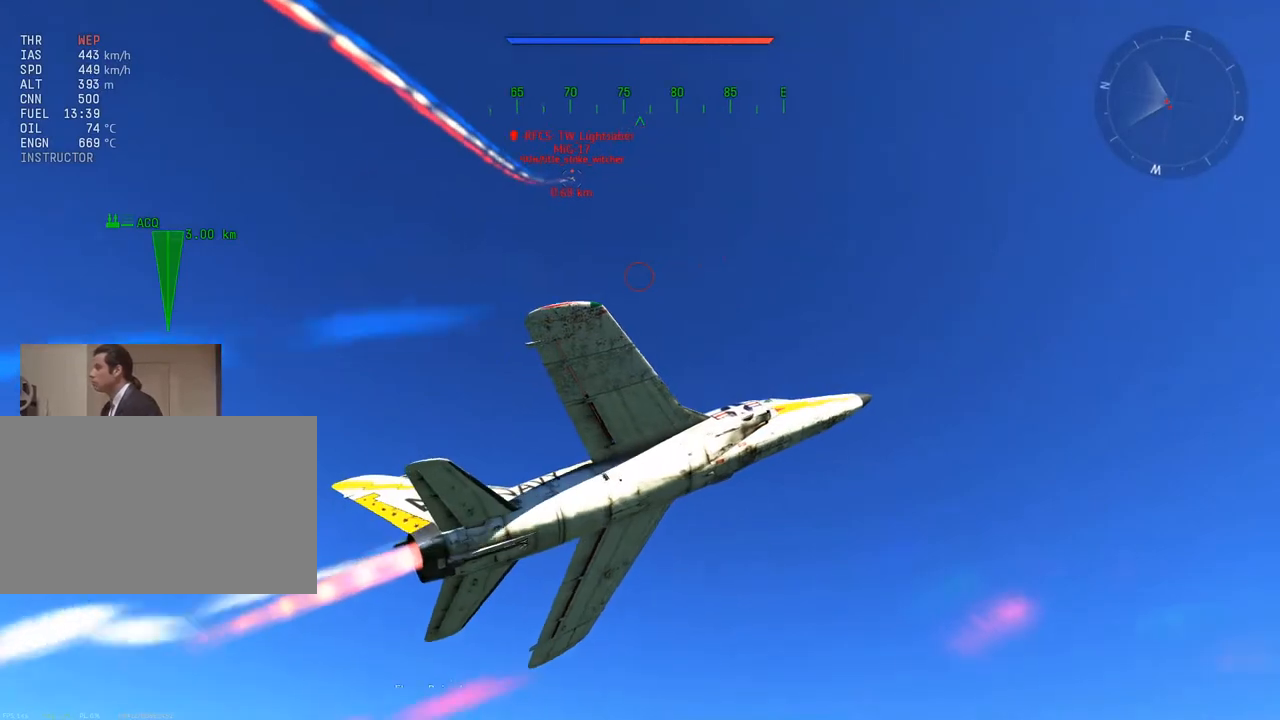
{"keys": ["v", "w"], "mouse": [], "mouse_move": "still", "events": []}
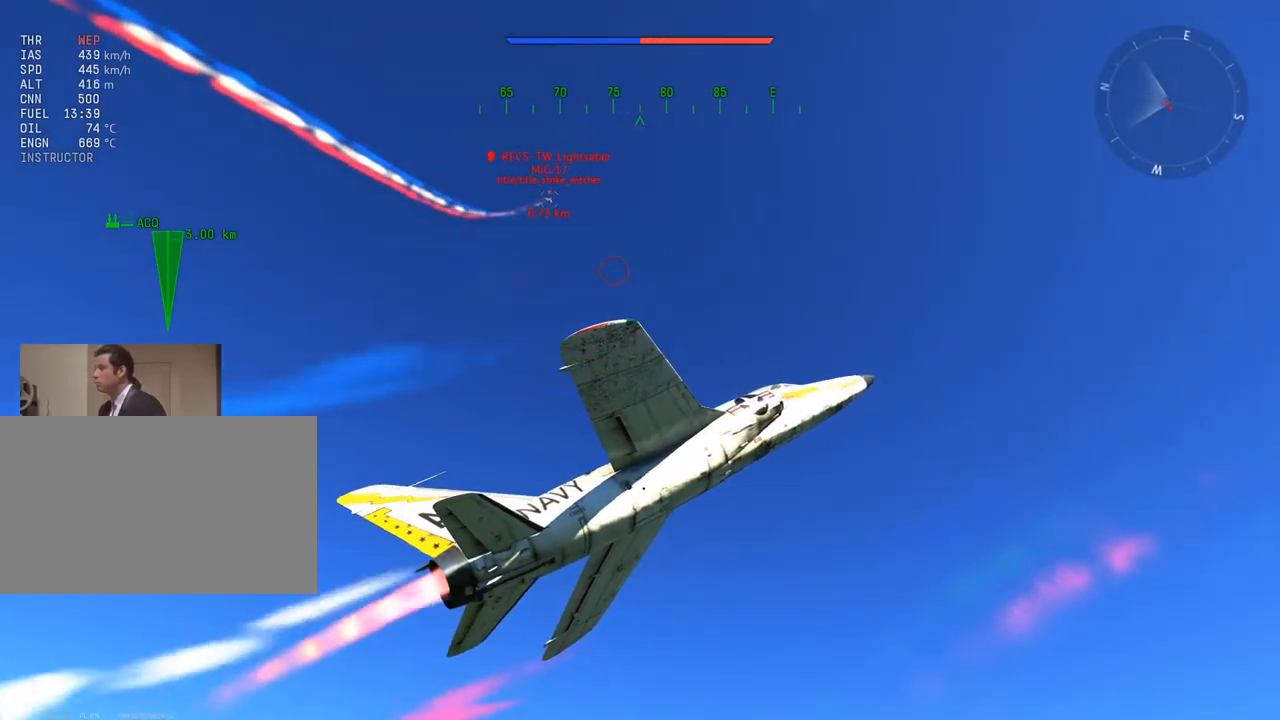
{"keys": ["d", "v", "w"], "mouse": [], "mouse_move": "still", "events": [[500, "d", "down"]]}
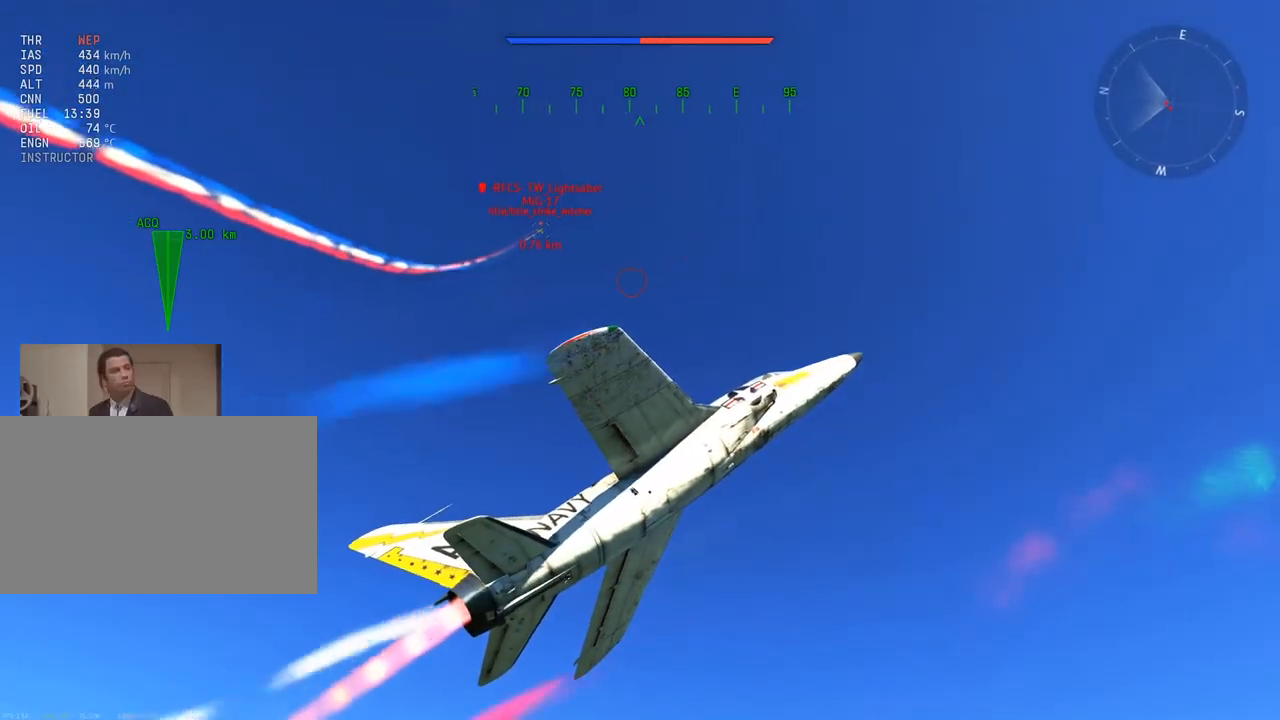
{"keys": ["v", "w"], "mouse": [], "mouse_move": "still", "events": [[50, "d", "up"]]}
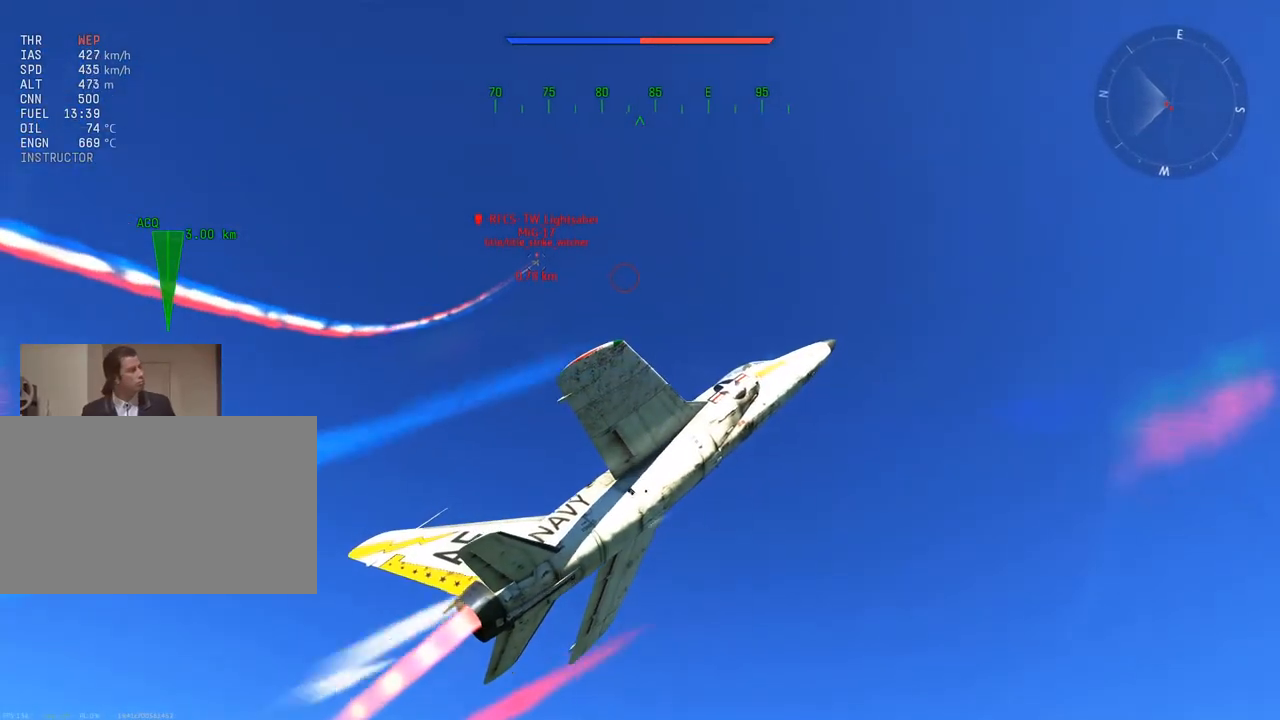
{"keys": ["v", "w"], "mouse": [], "mouse_move": "still", "events": []}
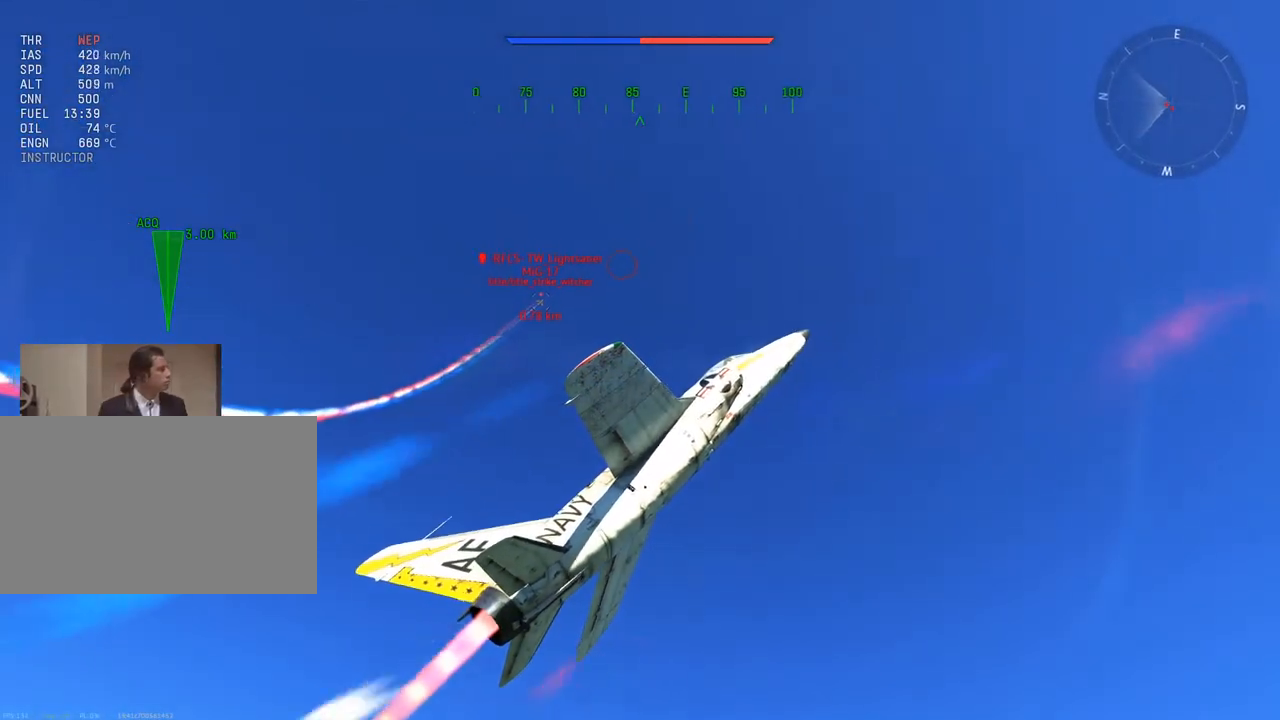
{"keys": ["v", "w"], "mouse": [], "mouse_move": "still", "events": [[183, "a", "down"], [283, "a", "up"]]}
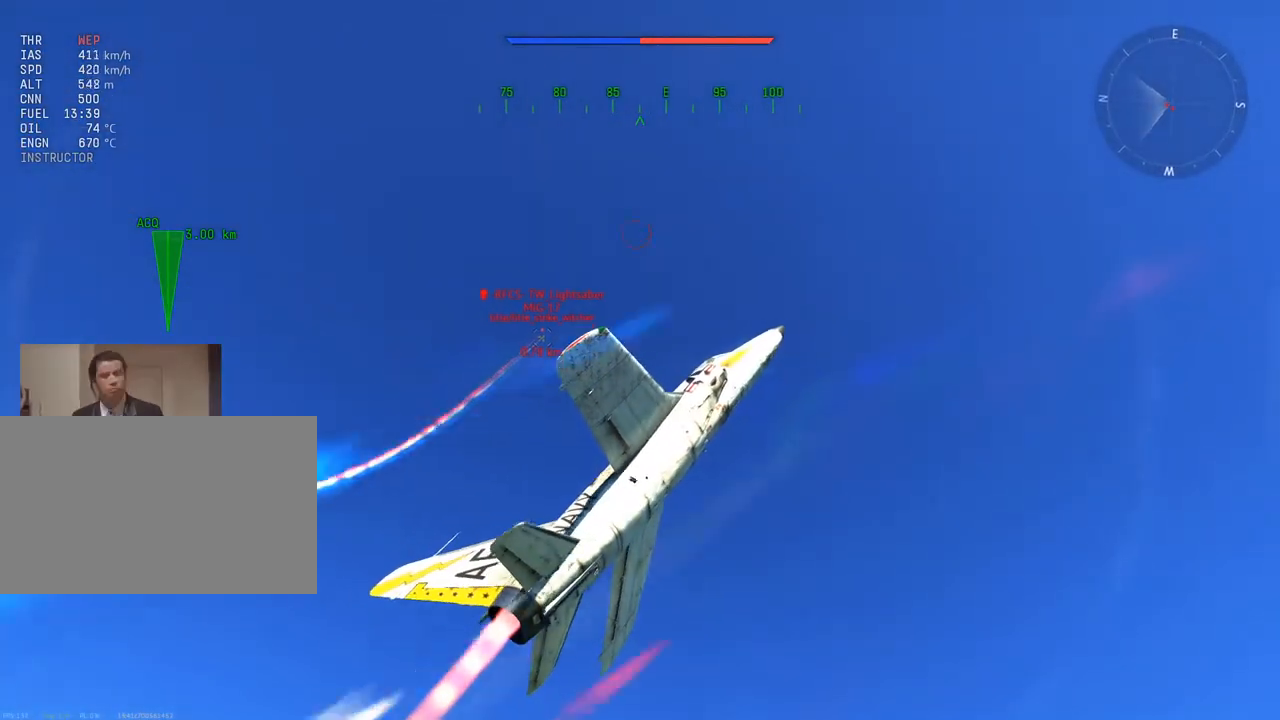
{"keys": ["v", "w"], "mouse": [], "mouse_move": "still", "events": []}
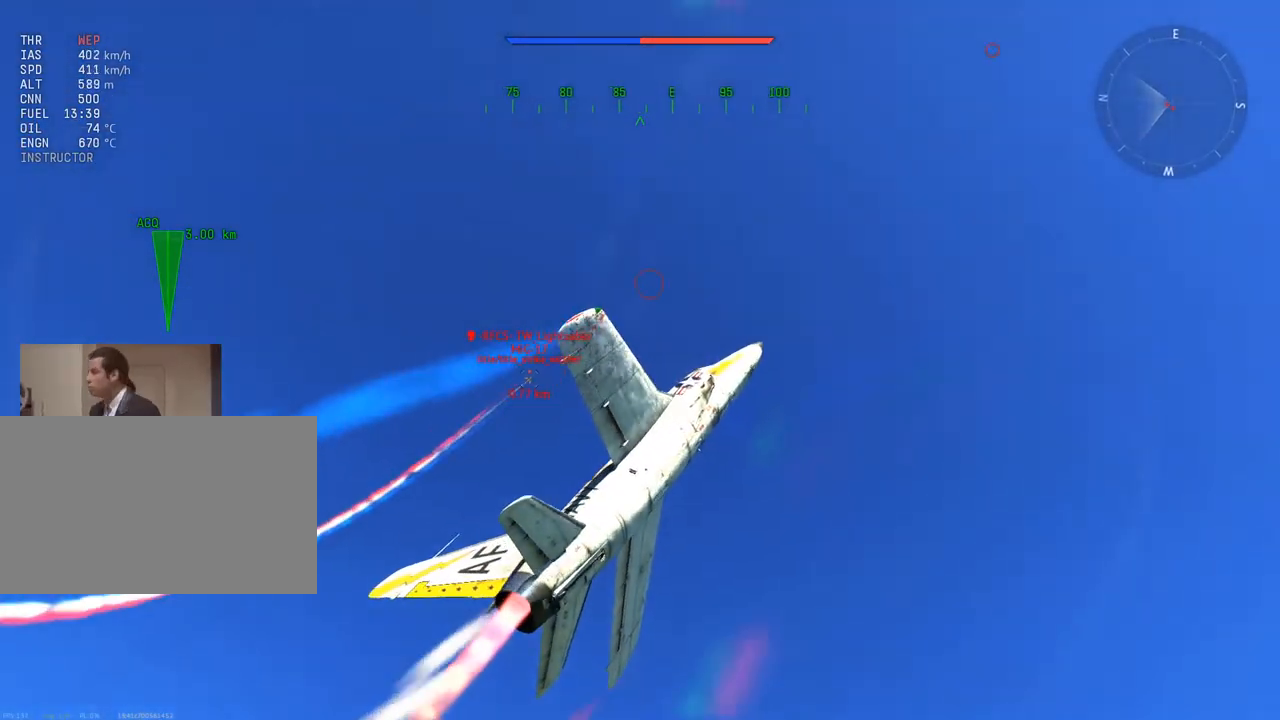
{"keys": ["v", "w"], "mouse": [], "mouse_move": "still", "events": [[400, "d", "down"], [500, "d", "up"]]}
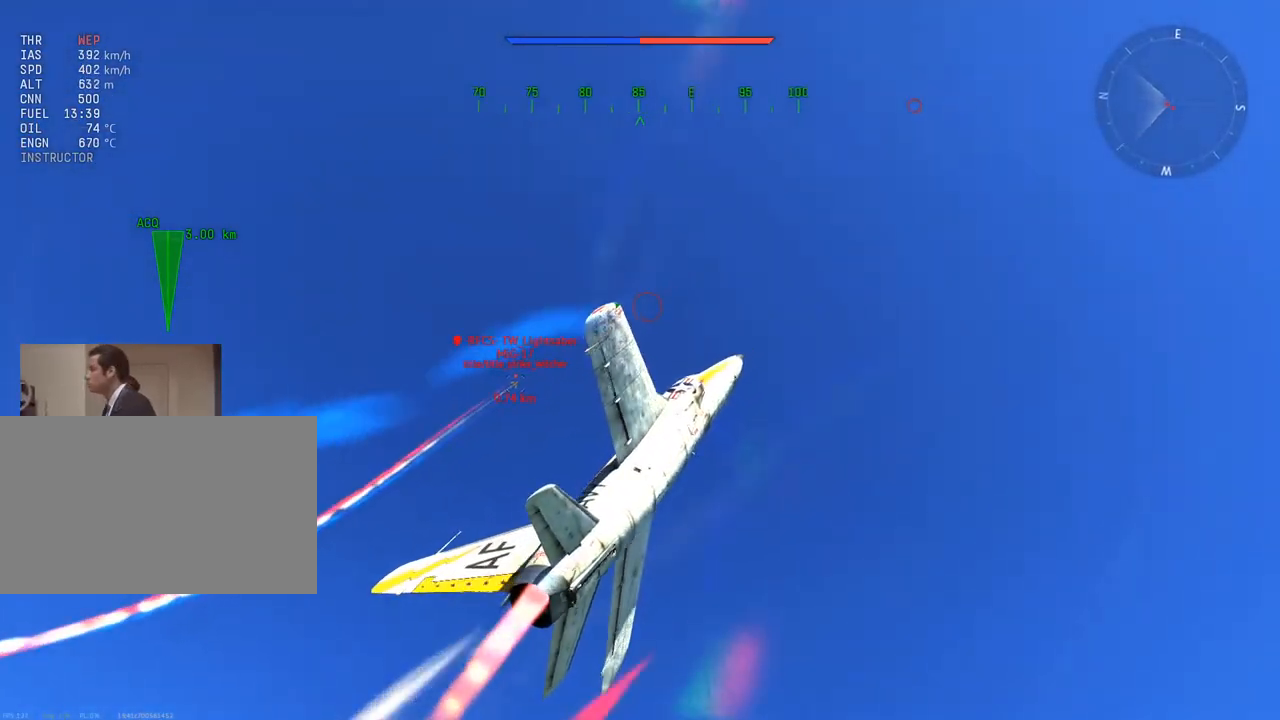
{"keys": ["v", "w"], "mouse": [], "mouse_move": "still", "events": [[367, "f", "down"], [467, "f", "up"]]}
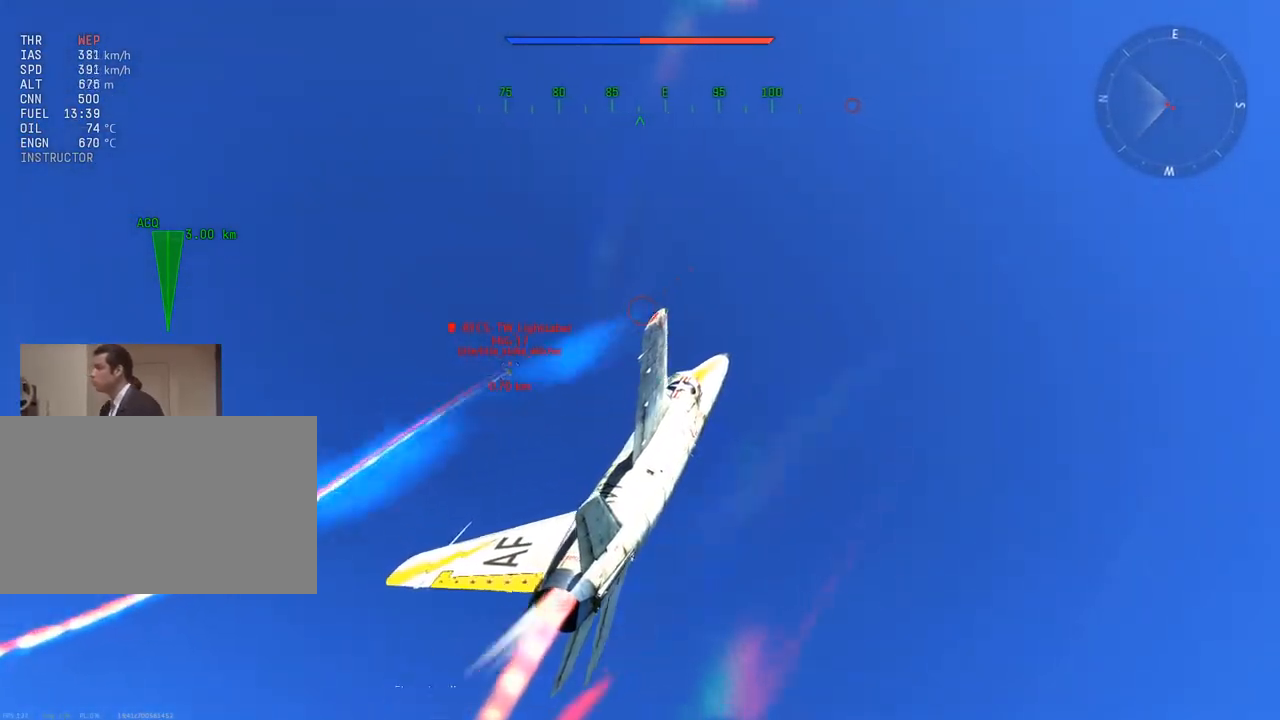
{"keys": ["v", "w"], "mouse": [], "mouse_move": "still", "events": [[100, "a", "down"], [200, "a", "up"]]}
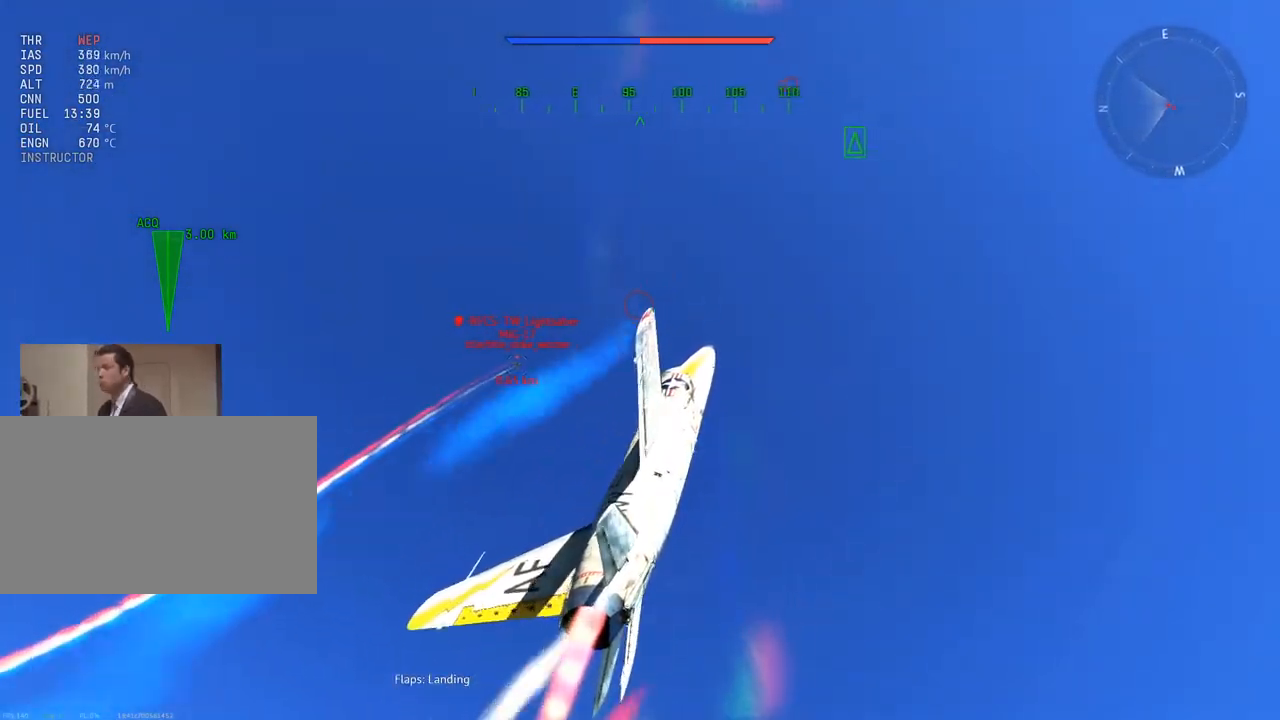
{"keys": ["v", "w"], "mouse": [], "mouse_move": "still", "events": [[317, "a", "down"], [401, "a", "up"]]}
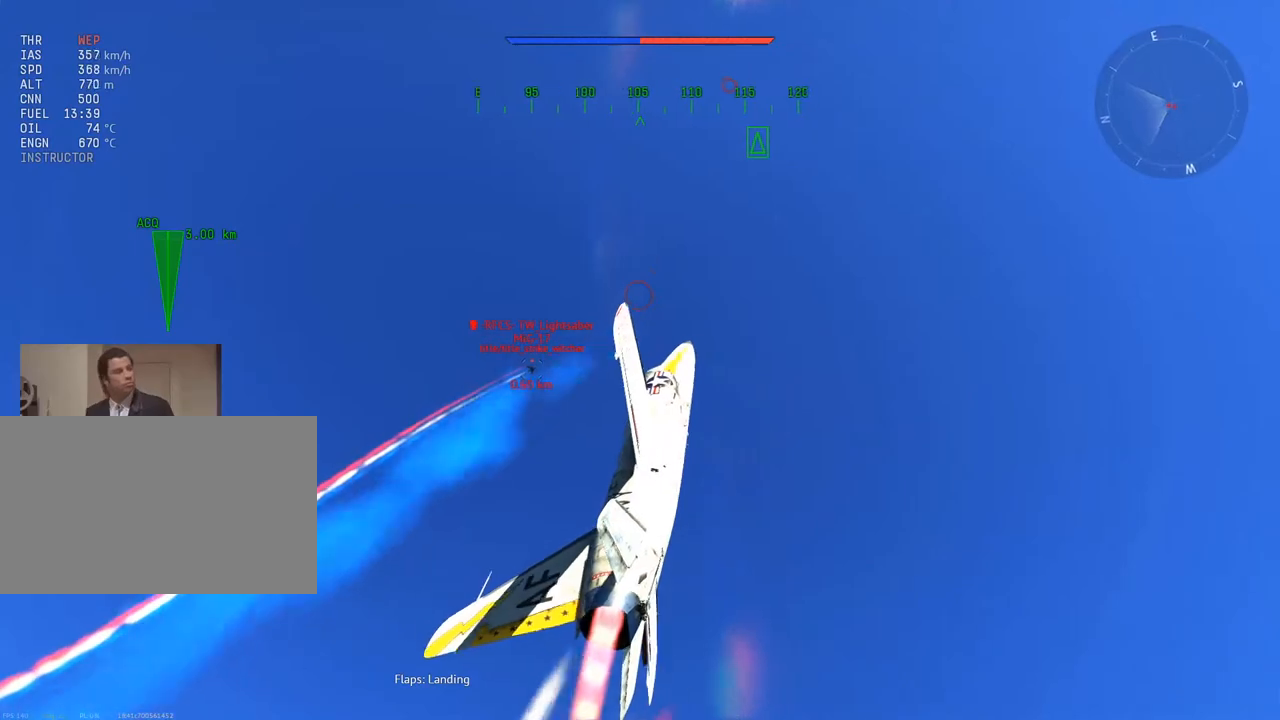
{"keys": ["a", "v", "w"], "mouse": [], "mouse_move": "still", "events": [[183, "a", "down"]]}
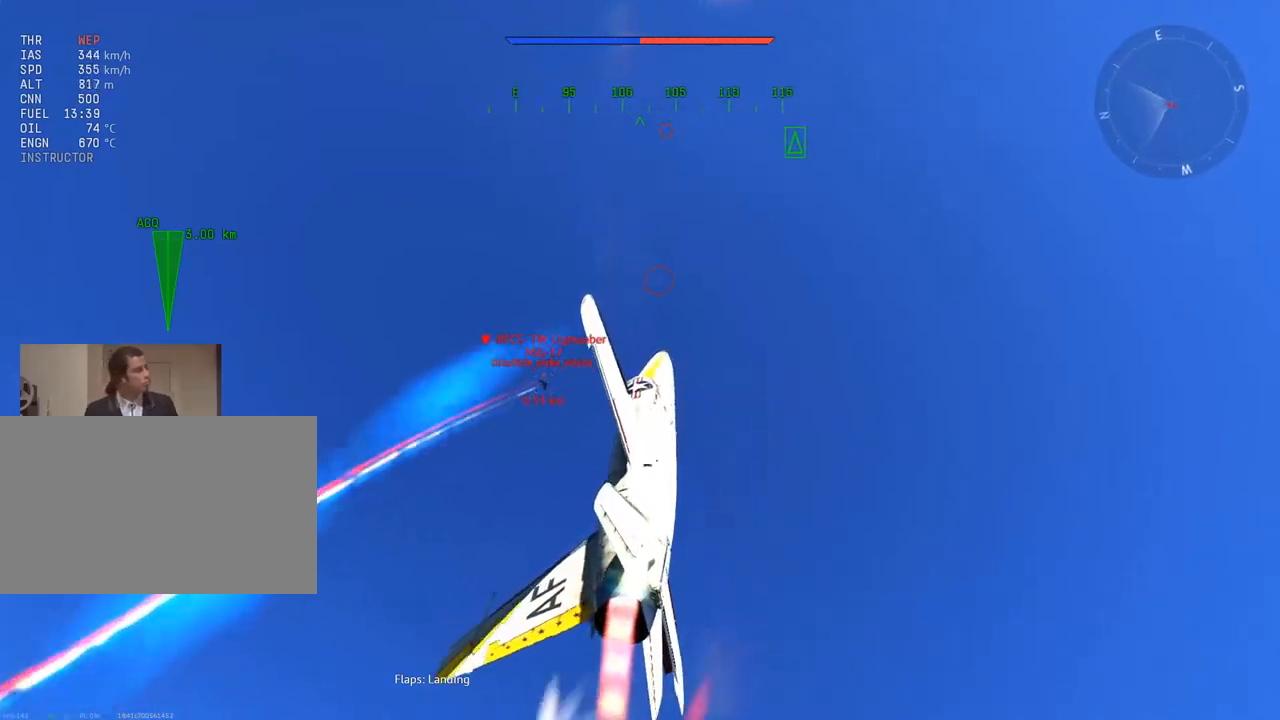
{"keys": ["a", "w"], "mouse": [], "mouse_move": "up", "events": [[100, "v", "up"], [284, "a", "up"], [434, "a", "down"]]}
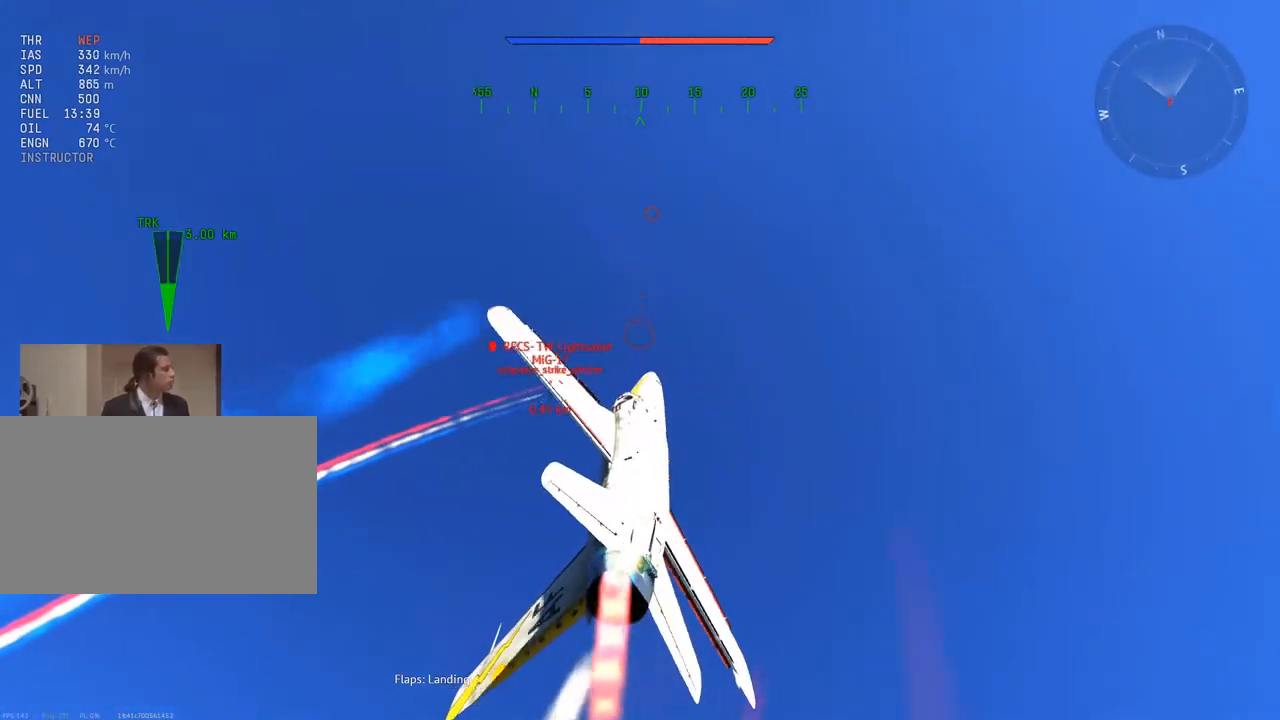
{"keys": ["w"], "mouse": [], "mouse_move": "up", "events": [[117, "a", "up"], [250, "a", "down"], [350, "a", "up"]]}
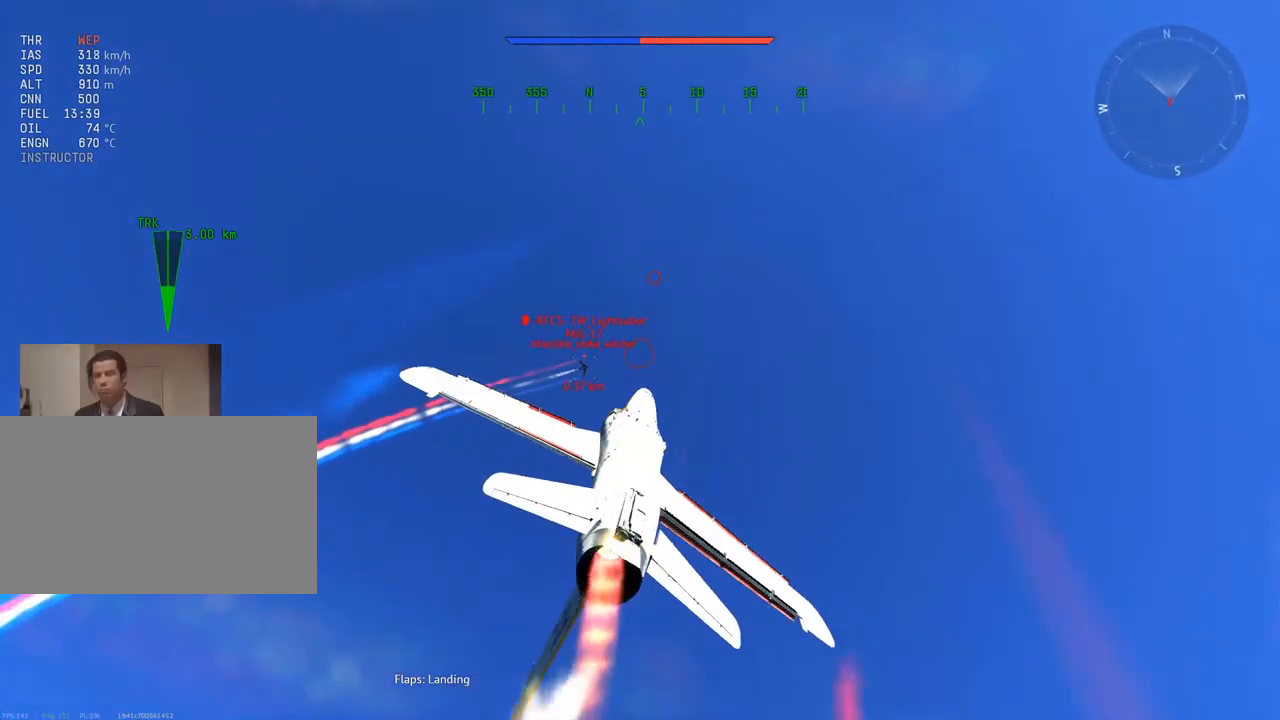
{"keys": ["a", "w"], "mouse": ["right"], "mouse_move": "still", "events": [[34, "a", "down"], [184, "a", "up"], [367, "mouse_right", "down"], [501, "a", "down"]]}
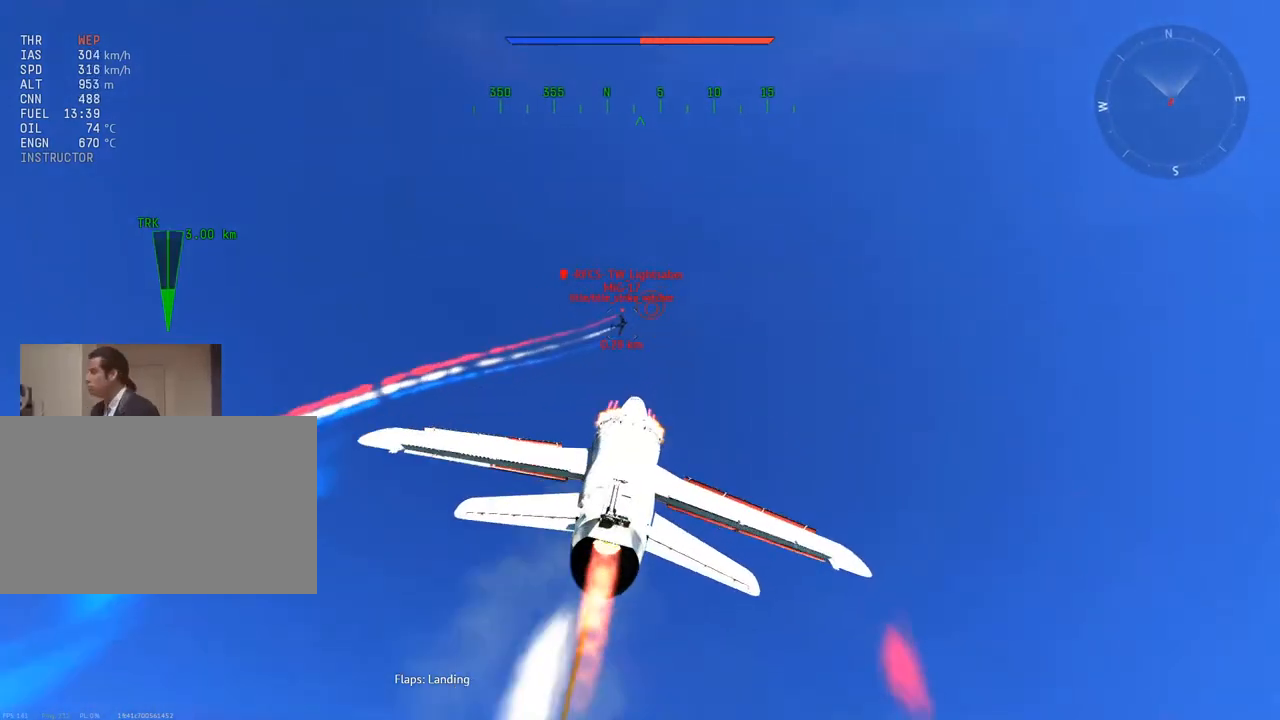
{"keys": ["a", "q", "v"], "mouse": ["right"], "mouse_move": "right", "events": [[50, "v", "down"], [233, "w", "up"], [383, "q", "down"]]}
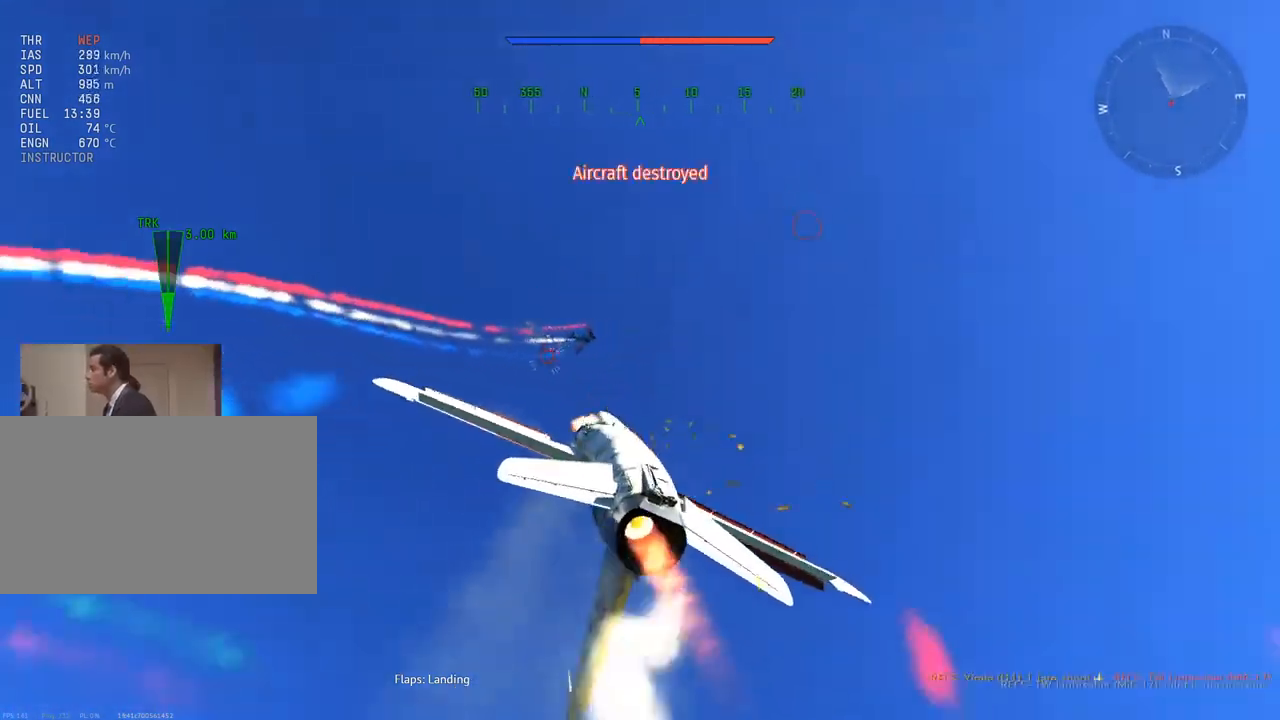
{"keys": ["a", "v"], "mouse": [], "mouse_move": "right", "events": [[17, "mouse_right", "up"], [484, "q", "up"]]}
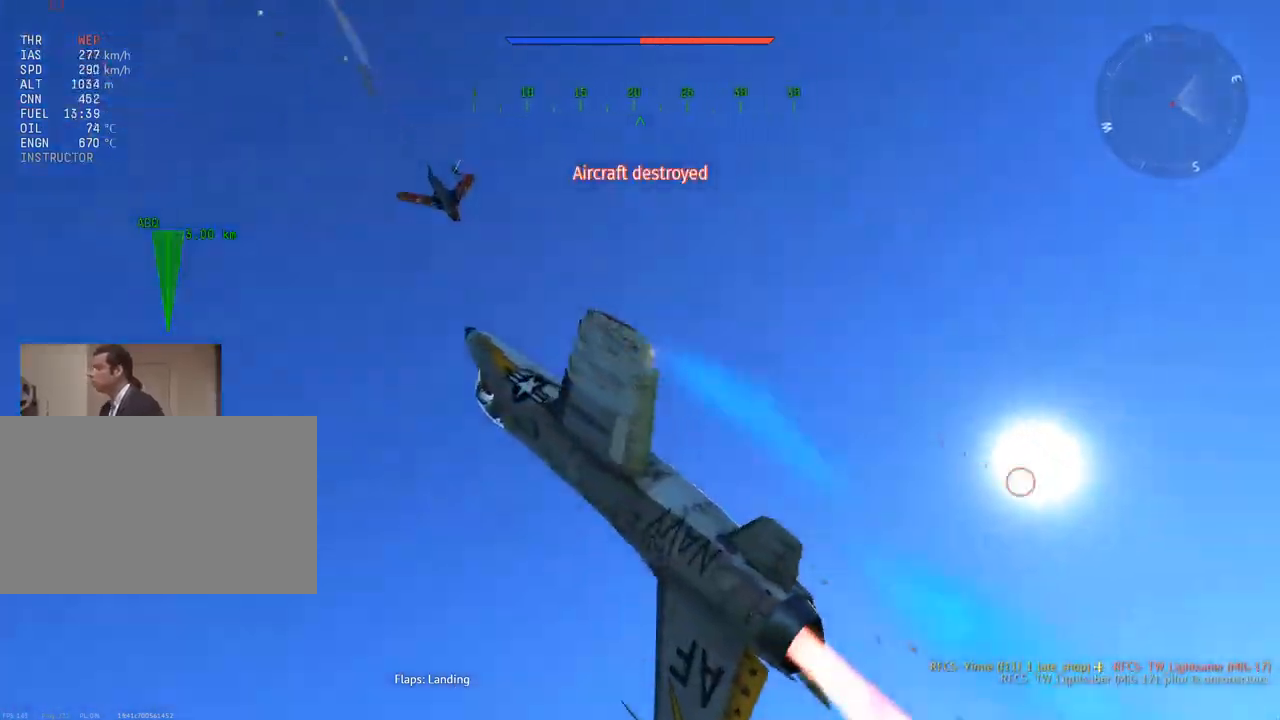
{"keys": ["a", "s", "v"], "mouse": [], "mouse_move": "up", "events": [[450, "s", "down"]]}
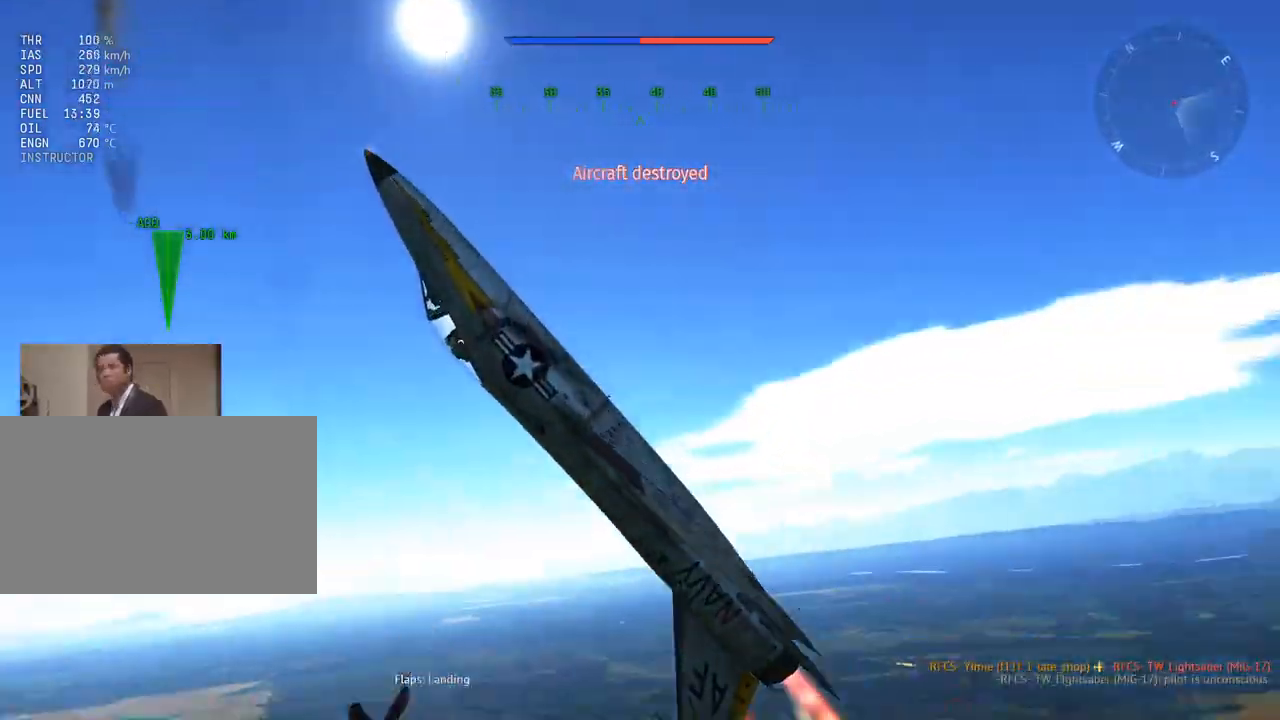
{"keys": ["a", "v"], "mouse": [], "mouse_move": "still", "events": [[184, "s", "up"]]}
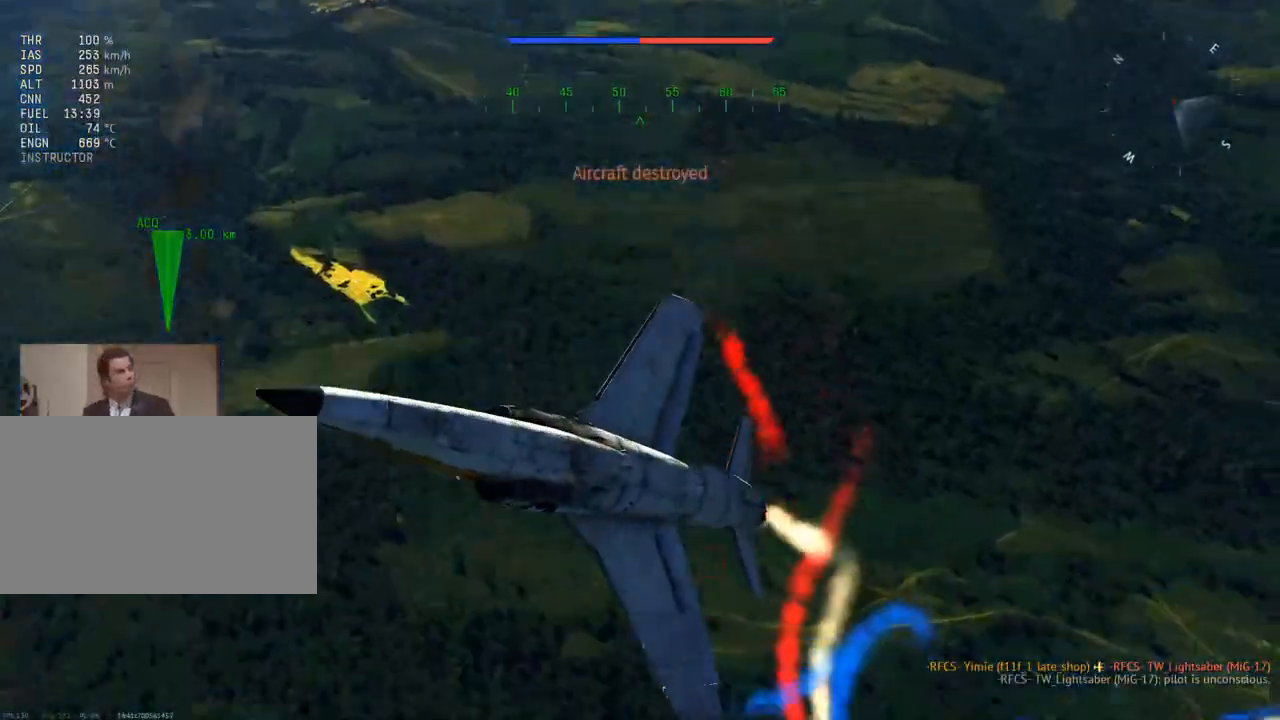
{"keys": ["d", "v"], "mouse": [], "mouse_move": "still", "events": [[116, "a", "up"], [150, "s", "down"], [383, "d", "down"], [383, "s", "up"]]}
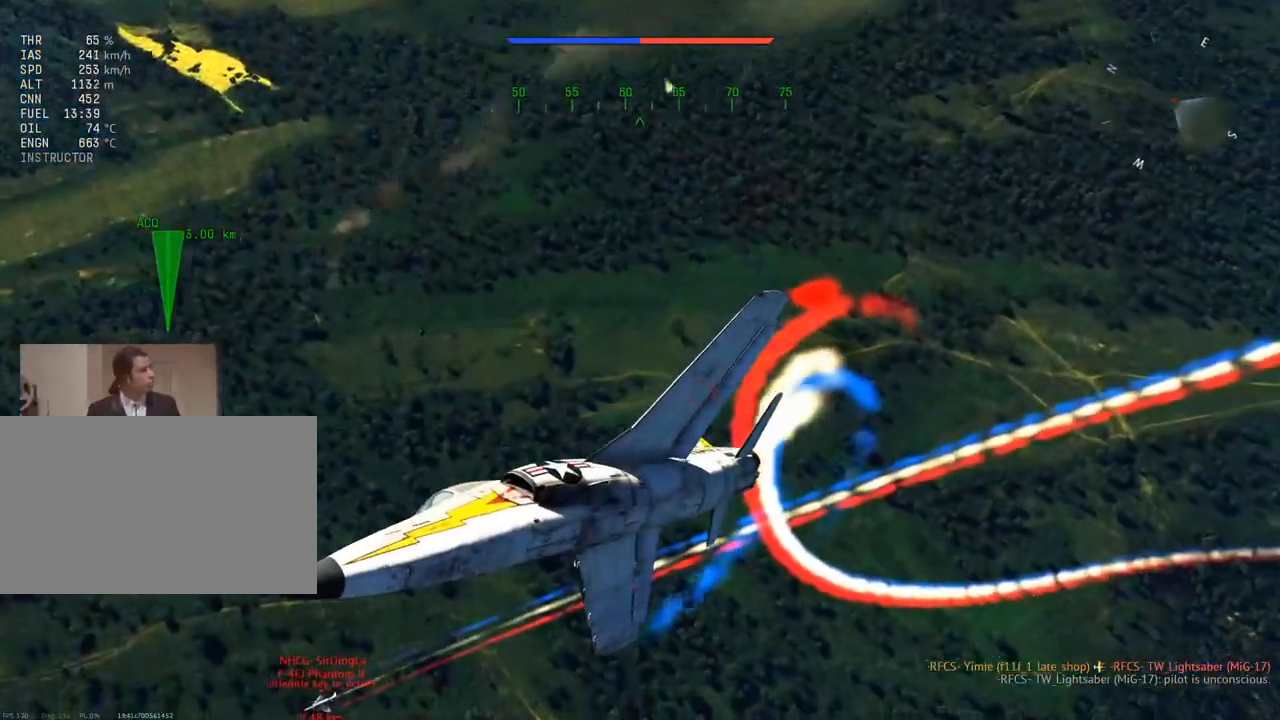
{"keys": ["d", "e", "v"], "mouse": [], "mouse_move": "still", "events": [[351, "e", "down"]]}
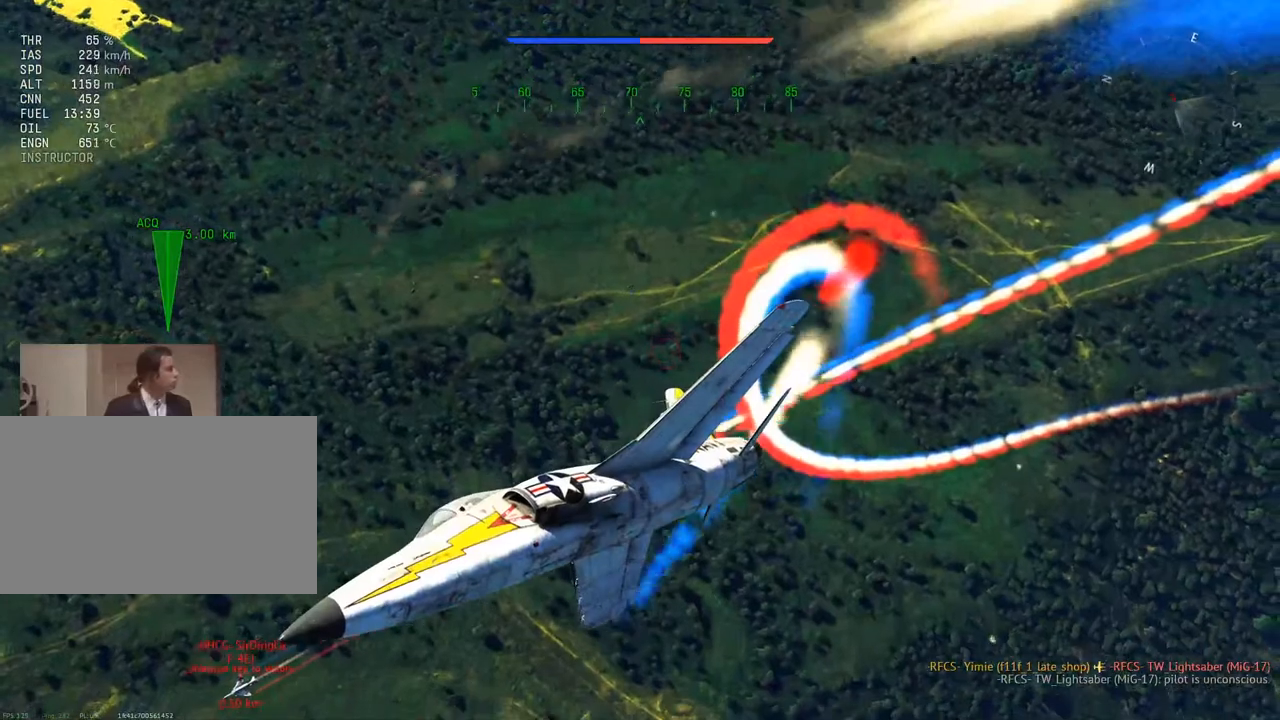
{"keys": ["d", "e", "v"], "mouse": [], "mouse_move": "still", "events": []}
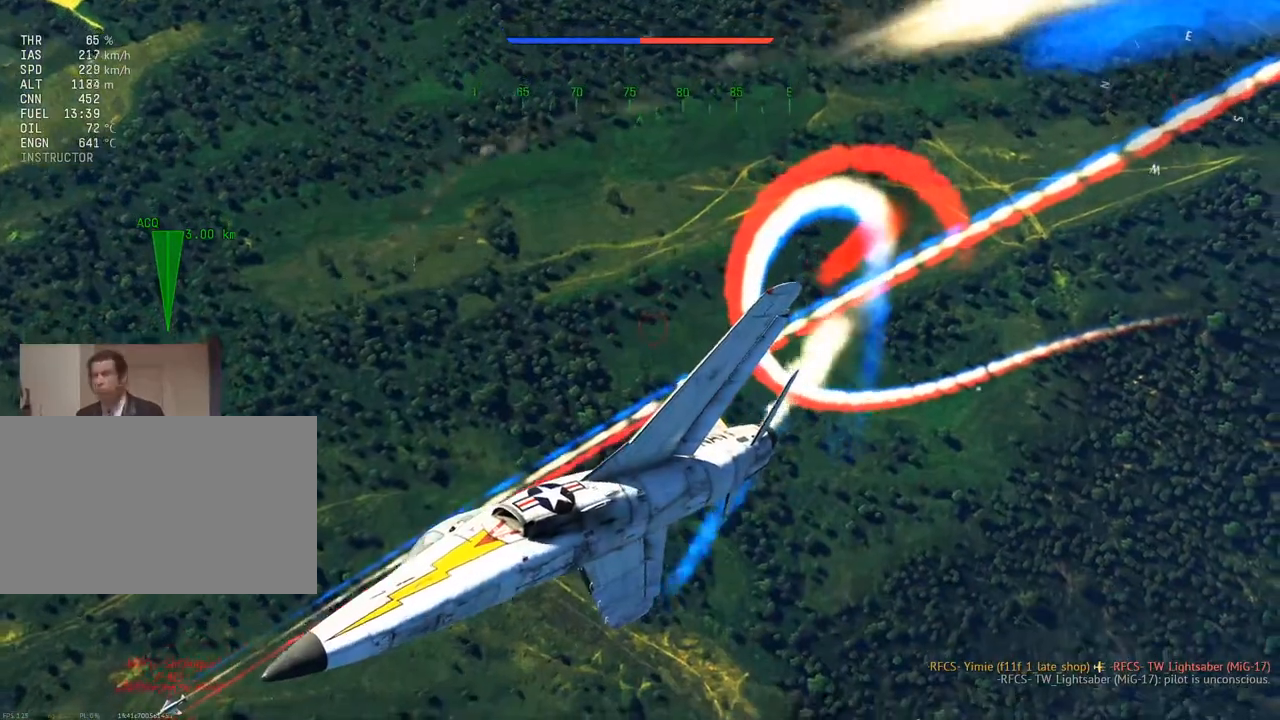
{"keys": [], "mouse": [], "mouse_move": "still", "events": [[384, "e", "up"], [434, "d", "up"], [434, "v", "up"]]}
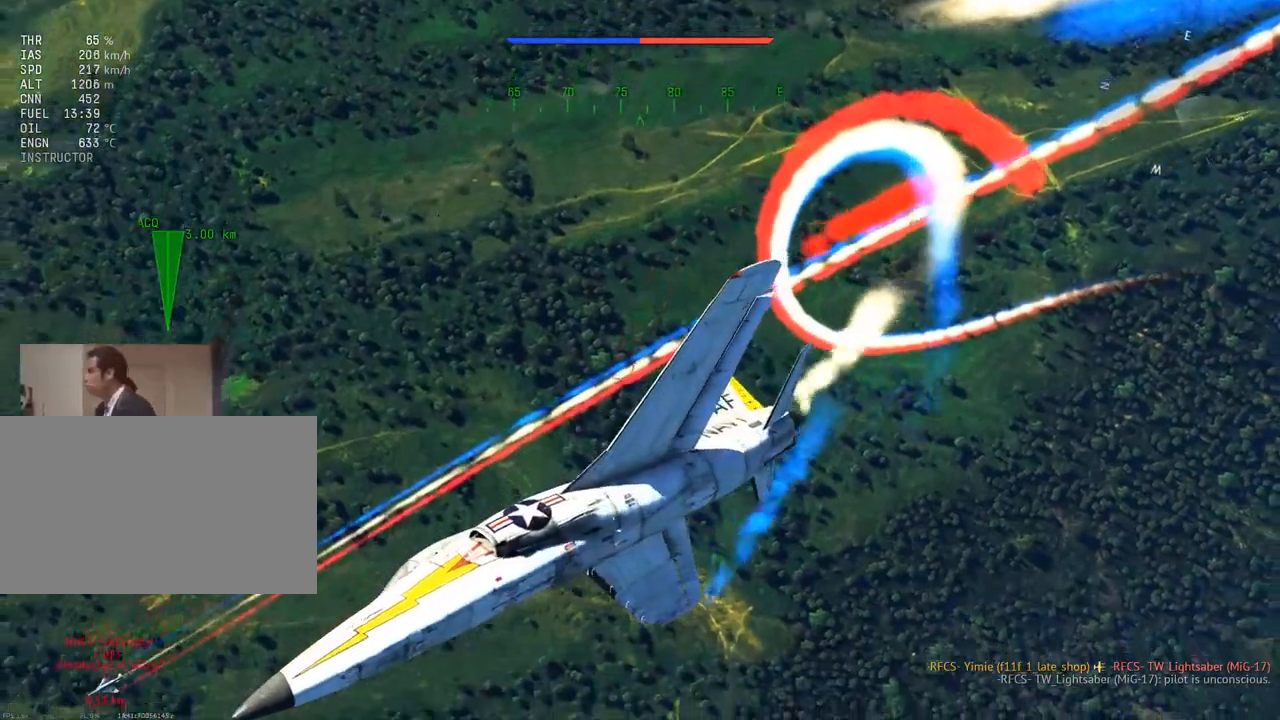
{"keys": [], "mouse": [], "mouse_move": "left", "events": []}
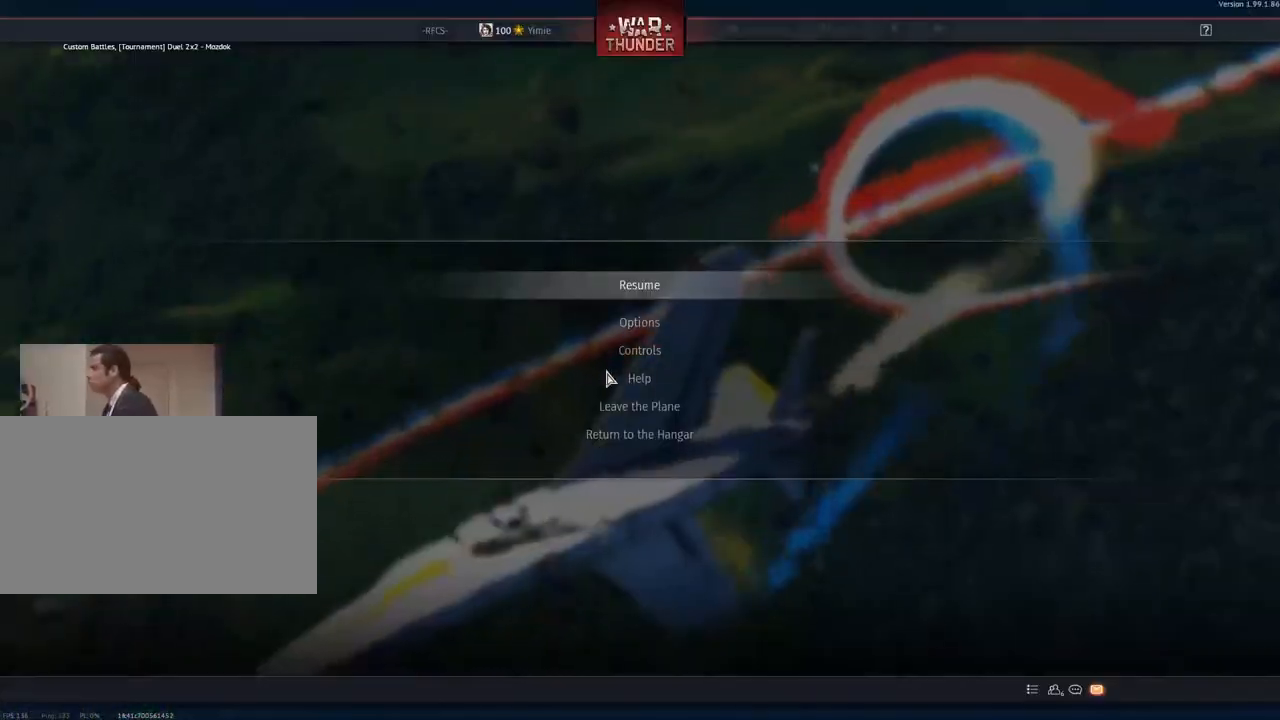
{"keys": [], "mouse": [], "mouse_move": "up", "events": []}
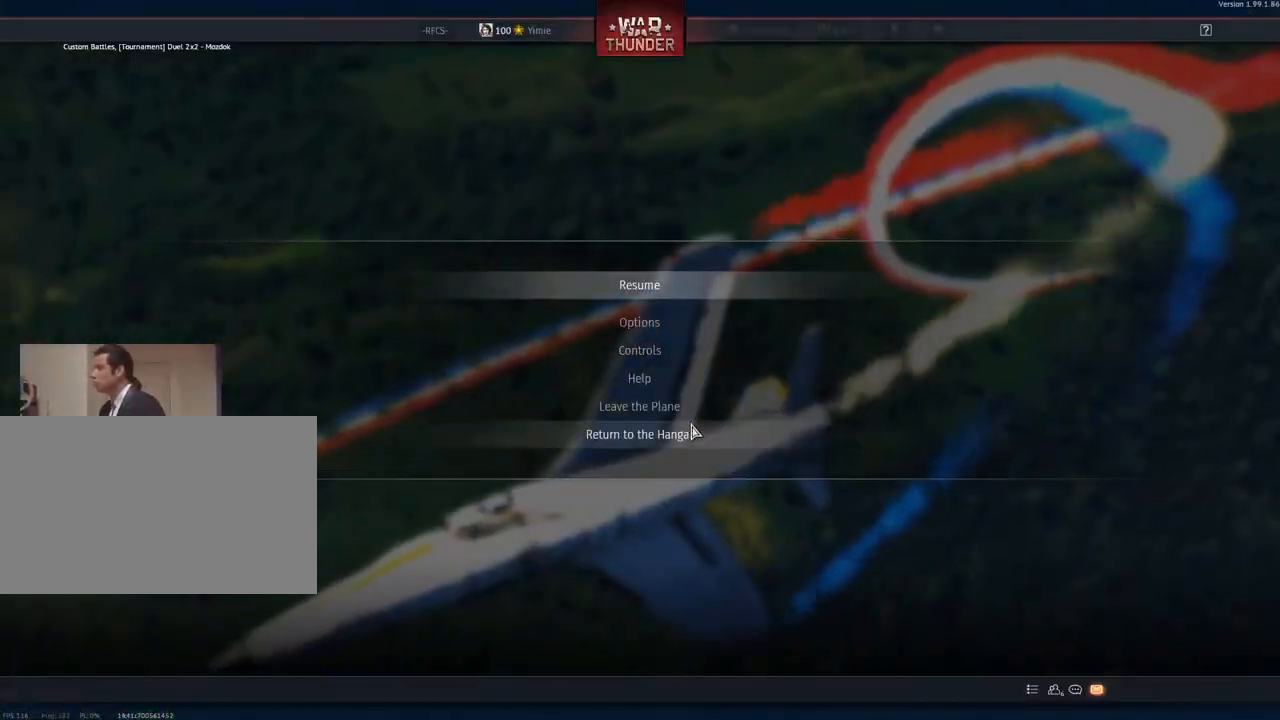
{"keys": [], "mouse": [], "mouse_move": "left", "events": [[200, "mouse_left", "down"], [333, "mouse_left", "up"]]}
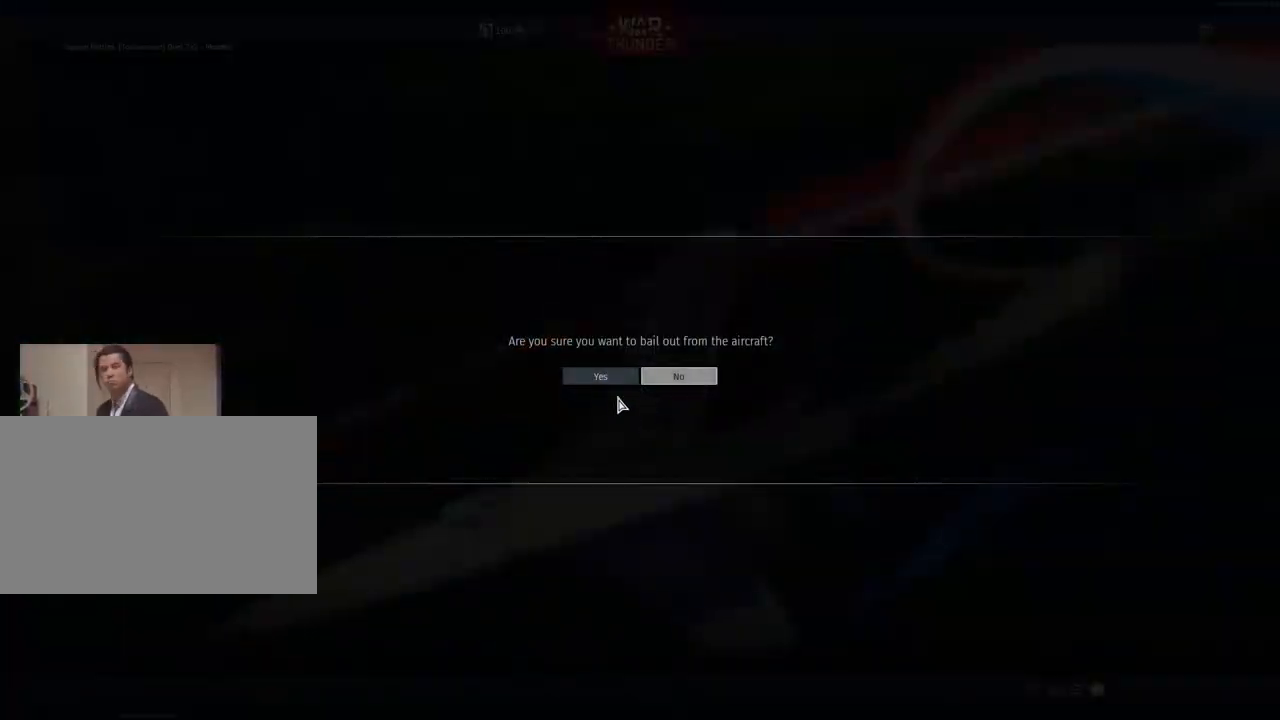
{"keys": [], "mouse": [], "mouse_move": "still", "events": [[301, "mouse_left", "down"], [451, "mouse_left", "up"]]}